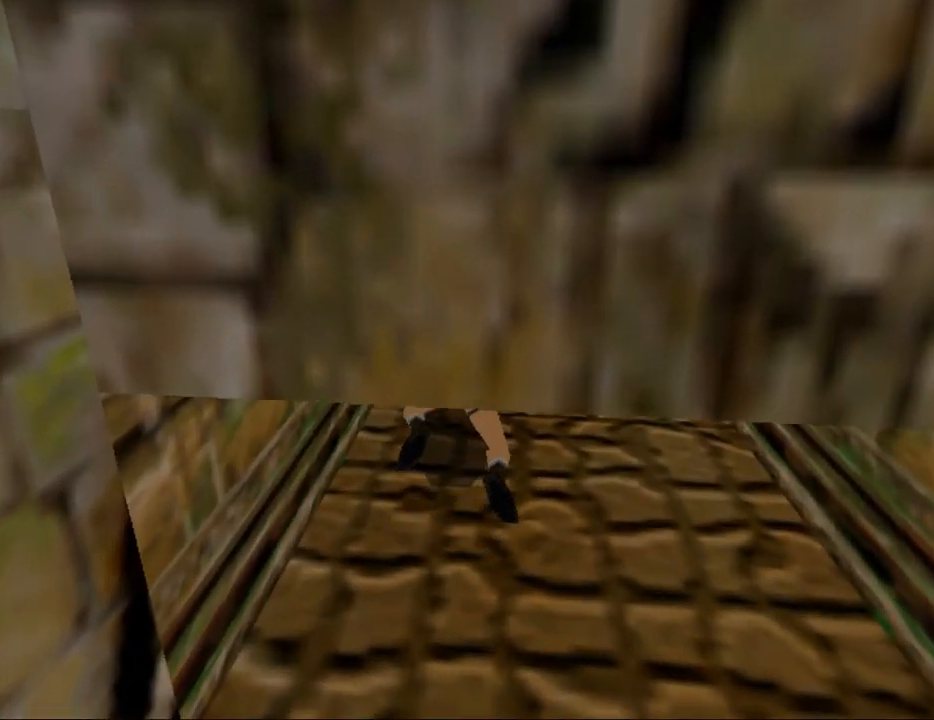
Gameplay with keyboard; each line is a JSON object with the keys held at the frame after it. "events" lists presses ("down") and releases ("up") of "0", "1", "2", "3", "4", "5", "6", "7", "8", "9", "act", "crouch", "dash", "down", "flare", "gun", "inv", "jump", "left", "look", "right", "roll", "sl", "sr", "up" and "walk" between this image and that frame as [ms after this image, input, new state], when the widget could be followed in between. No other keys are recorded. Mouse input is not recorded. Key names are as the overlay labels them; some are game actions (e.g. jump) rather than physical keys. Not read: other_keys.
{"keys": [], "events": []}
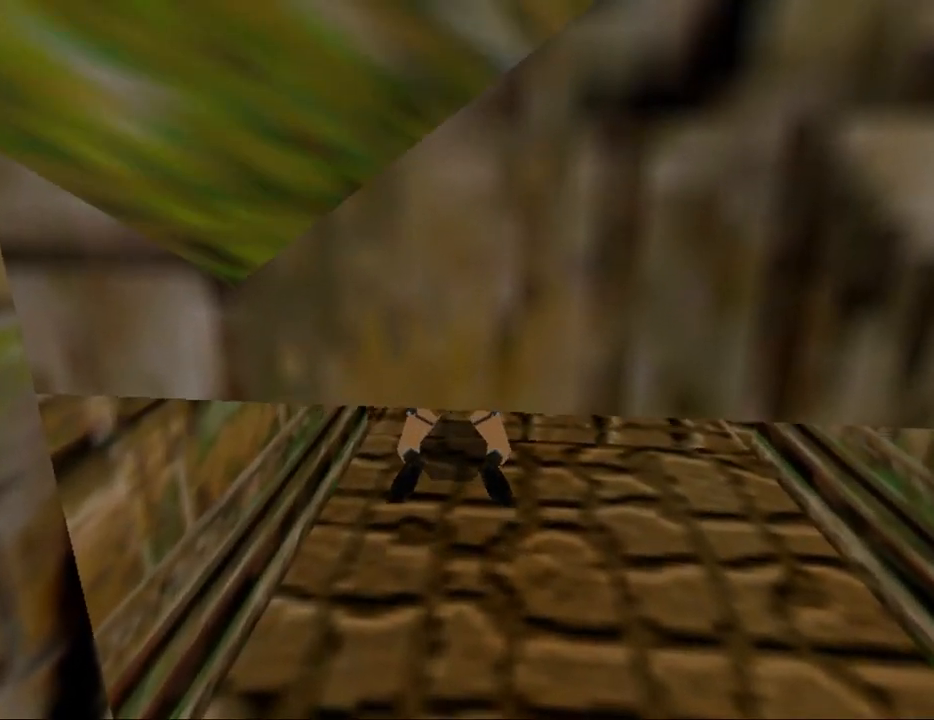
{"keys": [], "events": [[233, "gun", "down"], [367, "gun", "up"]]}
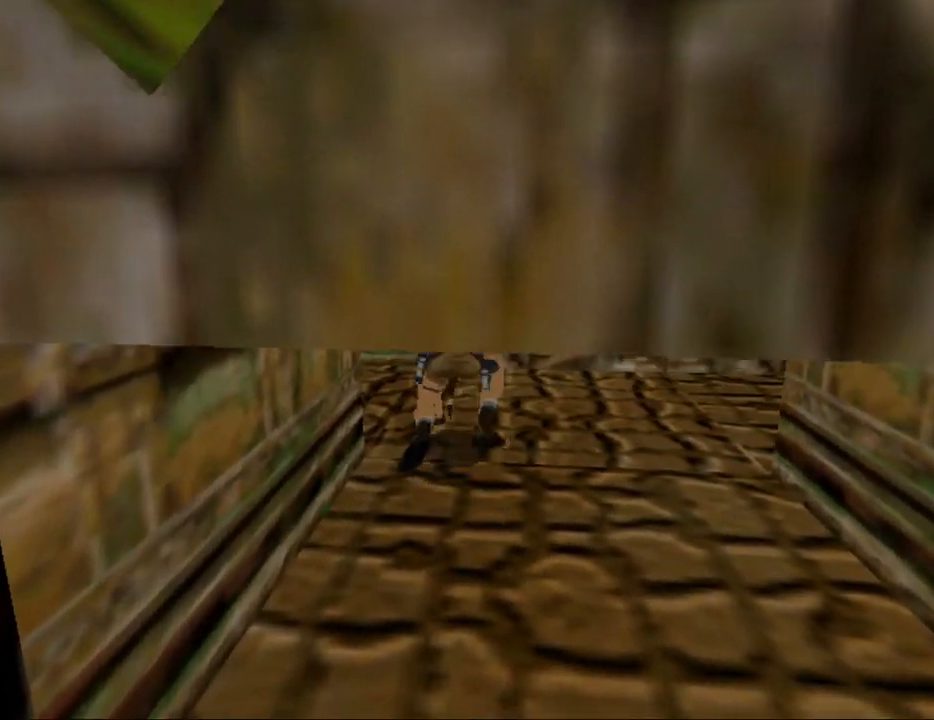
{"keys": [], "events": []}
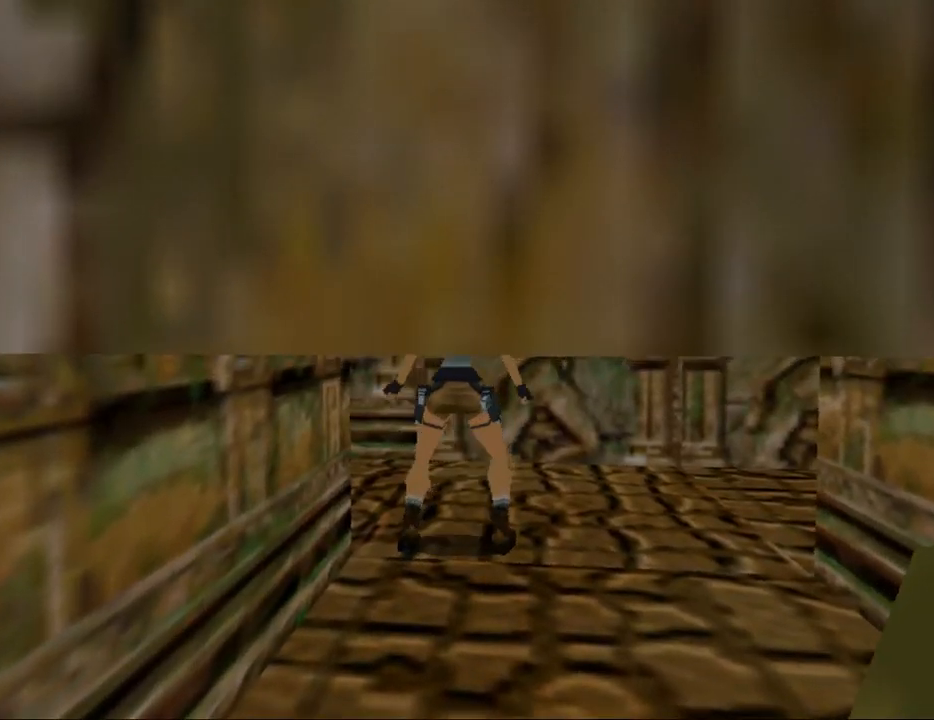
{"keys": ["left", "look"], "events": [[167, "look", "down"], [400, "left", "down"]]}
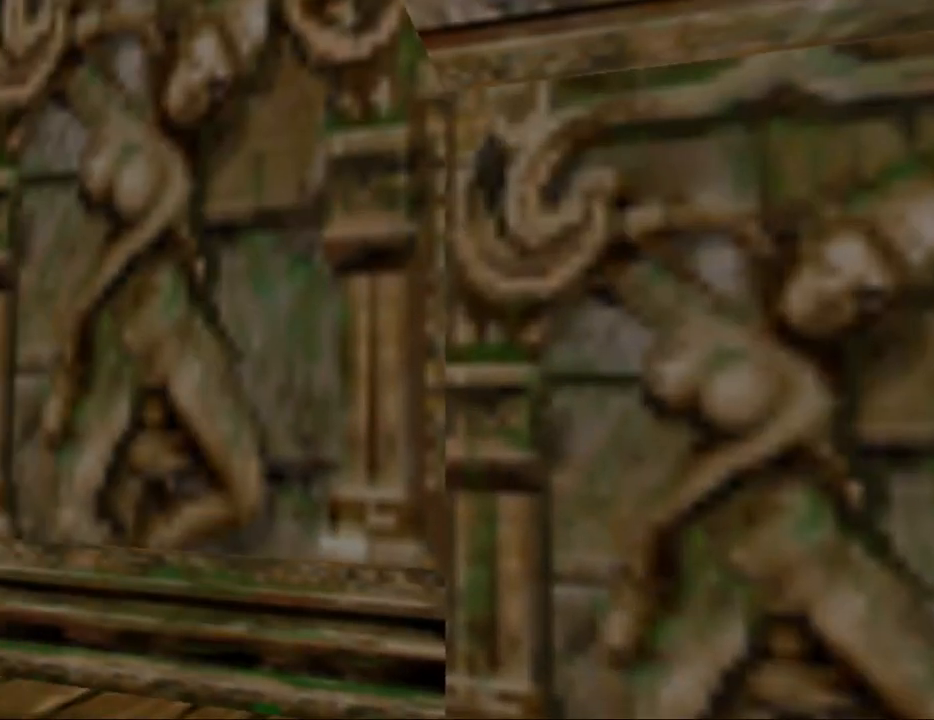
{"keys": ["left", "look"], "events": []}
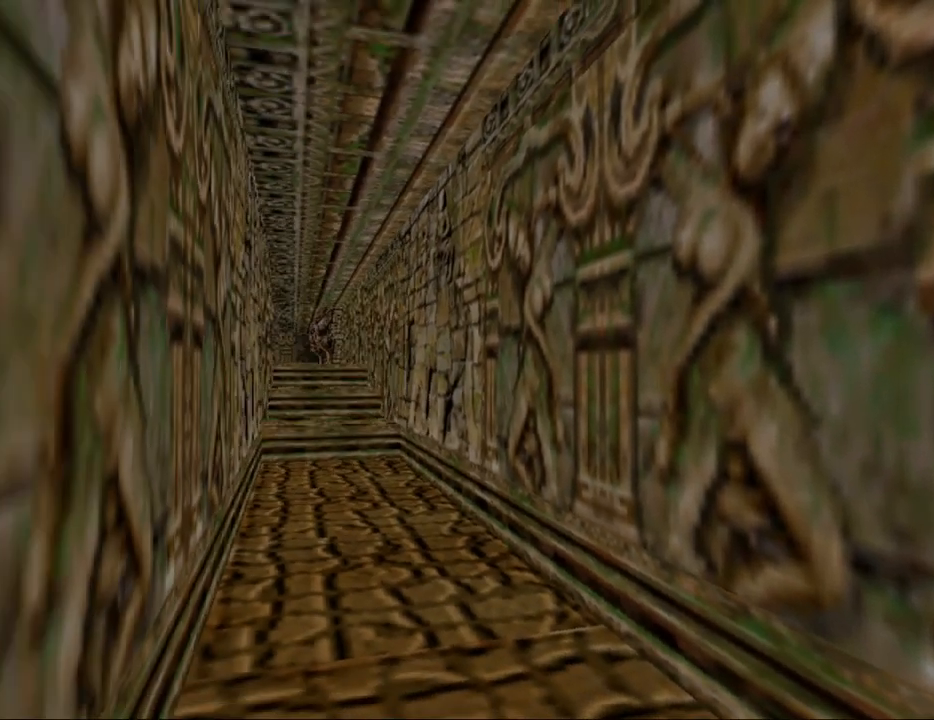
{"keys": ["look"], "events": [[167, "left", "up"], [167, "up", "down"], [467, "up", "up"]]}
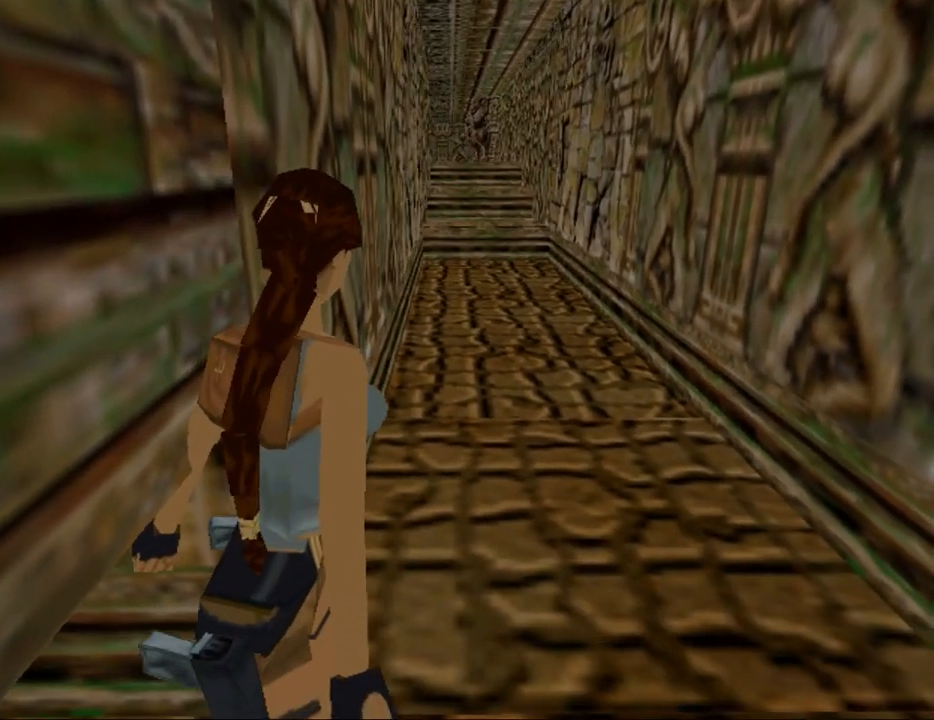
{"keys": ["look"], "events": []}
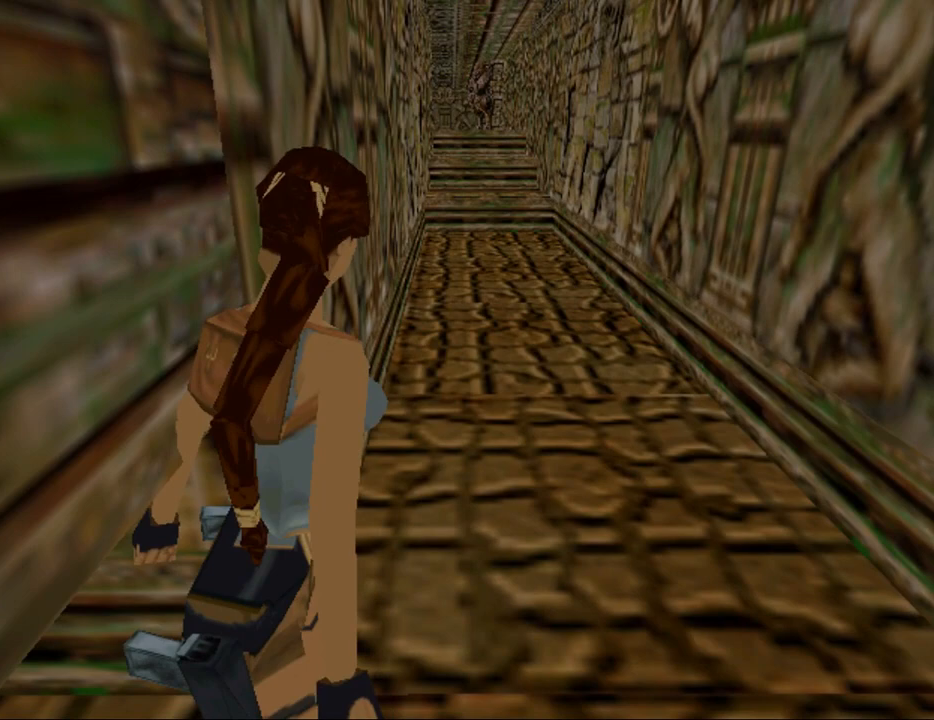
{"keys": ["look"], "events": []}
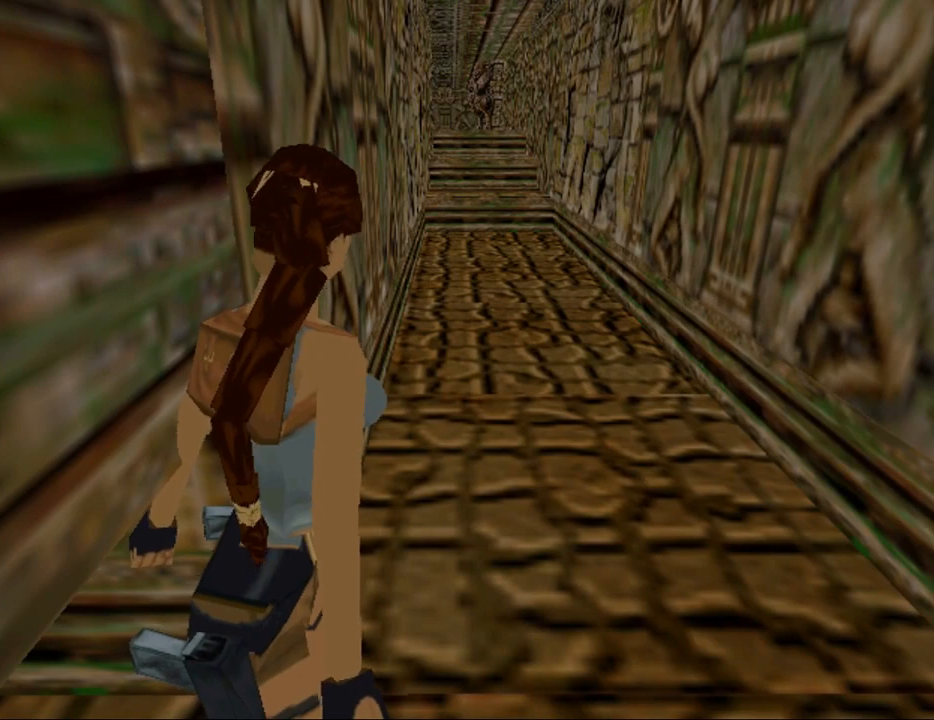
{"keys": ["look", "right"], "events": [[267, "right", "down"]]}
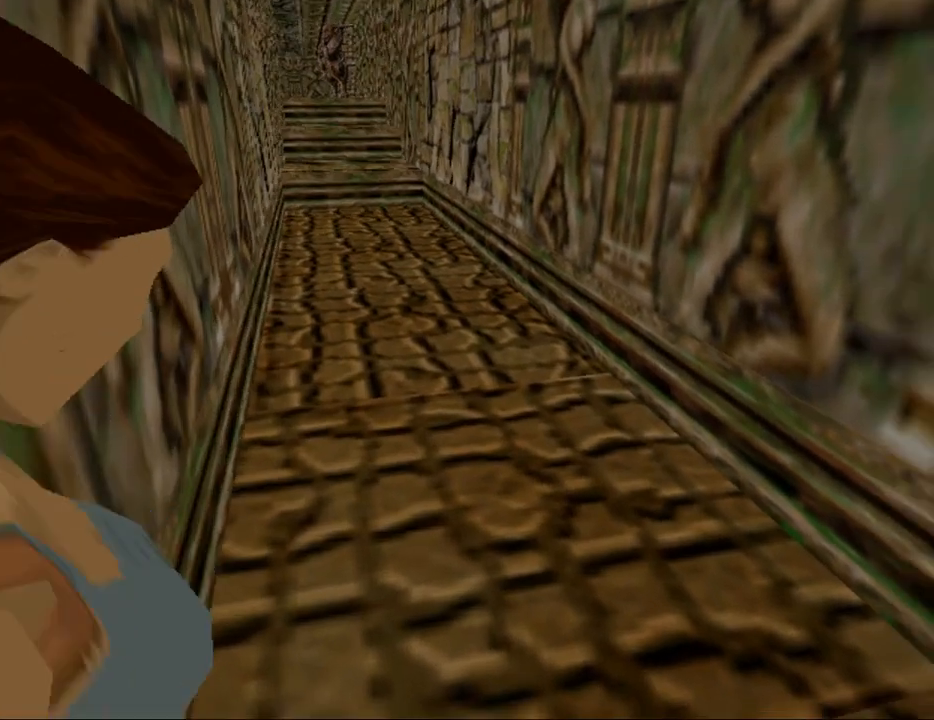
{"keys": ["look", "right"], "events": []}
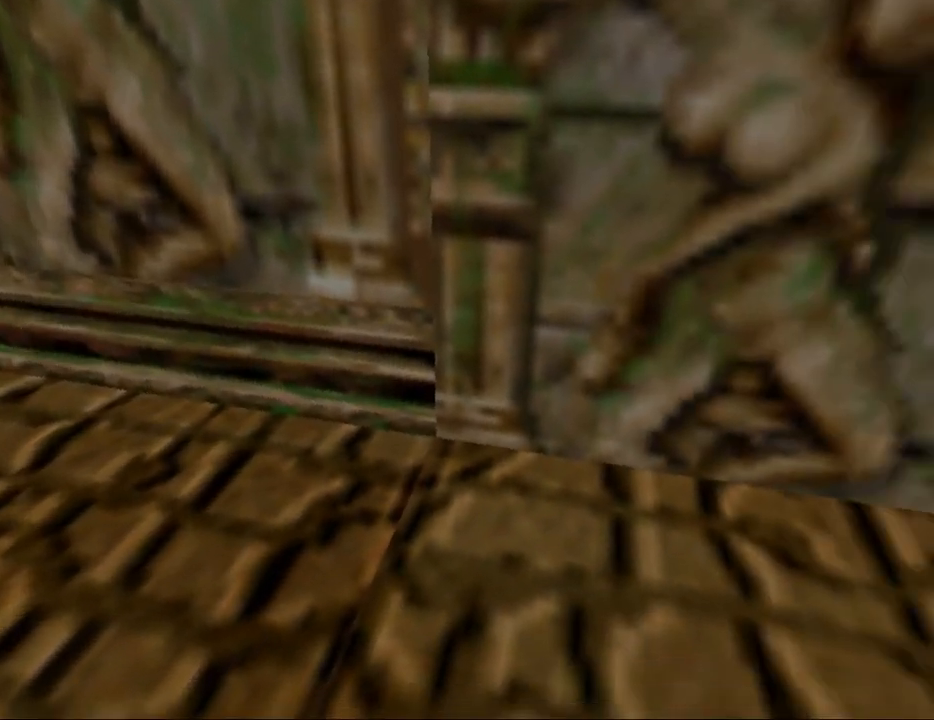
{"keys": ["look", "right"], "events": []}
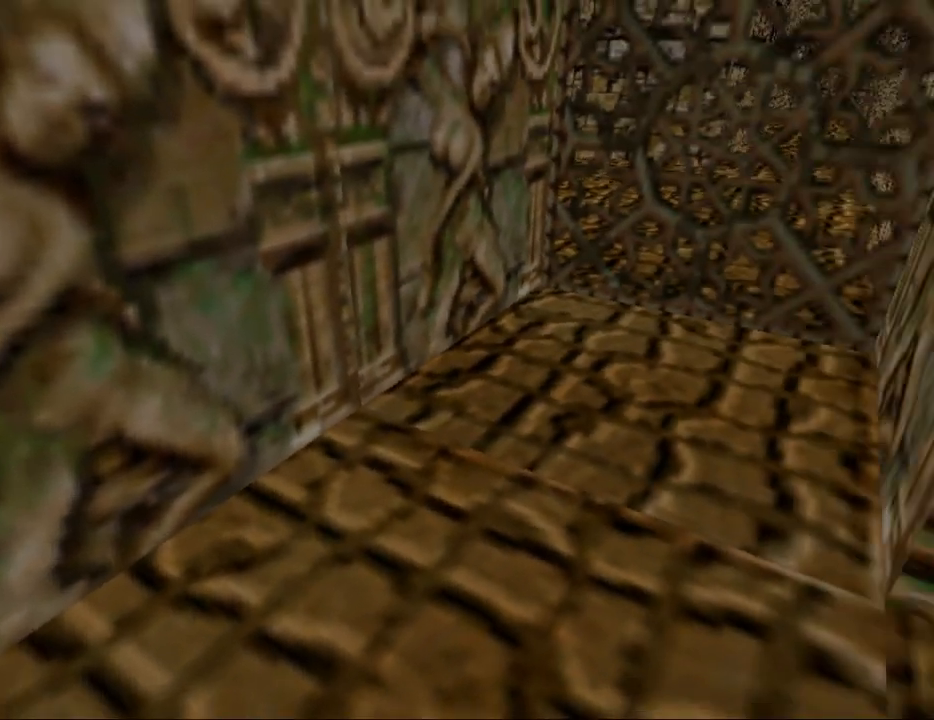
{"keys": ["look"], "events": [[367, "right", "up"]]}
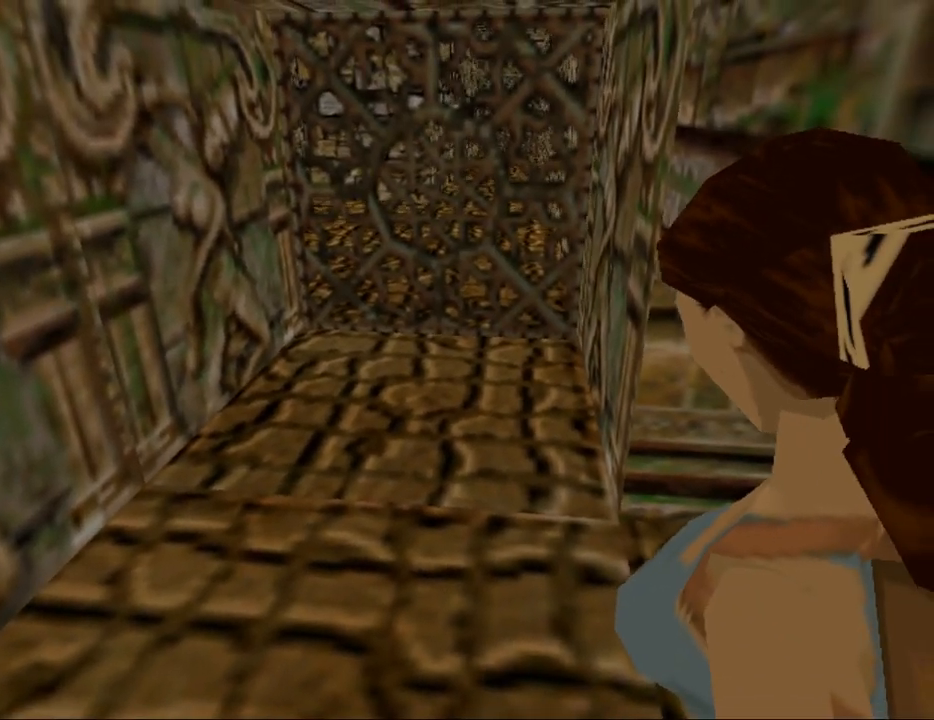
{"keys": ["look"], "events": [[33, "down", "down"], [233, "down", "up"]]}
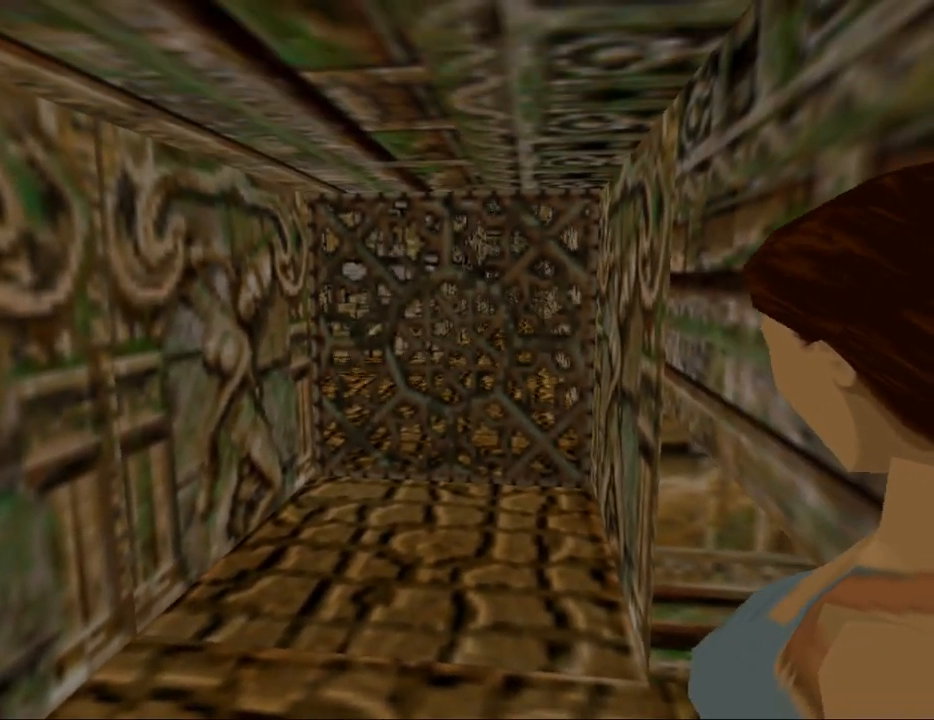
{"keys": ["look"], "events": []}
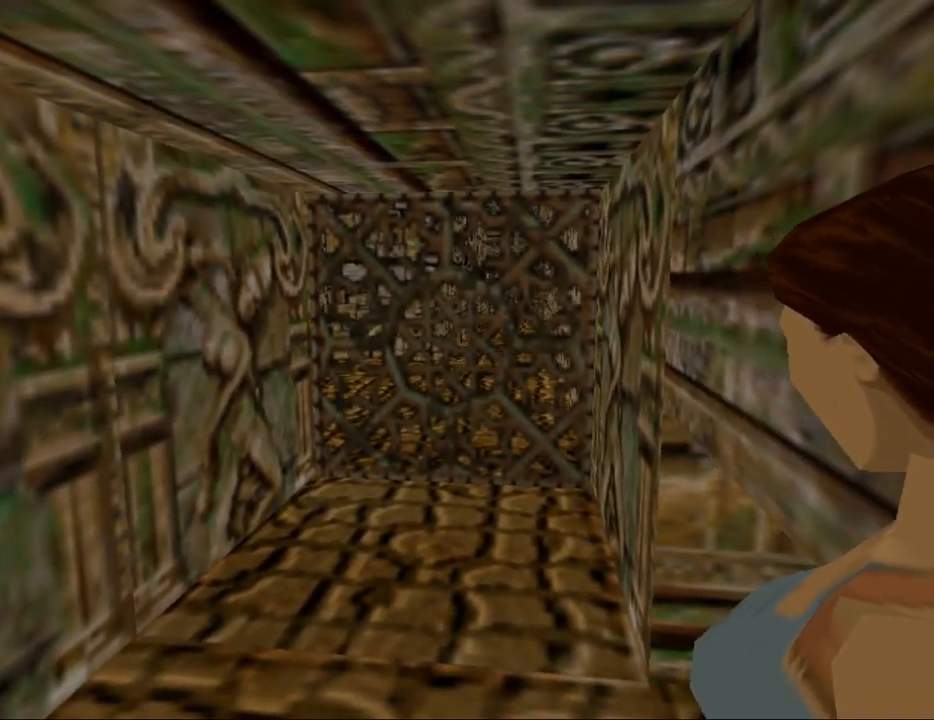
{"keys": ["look"], "events": []}
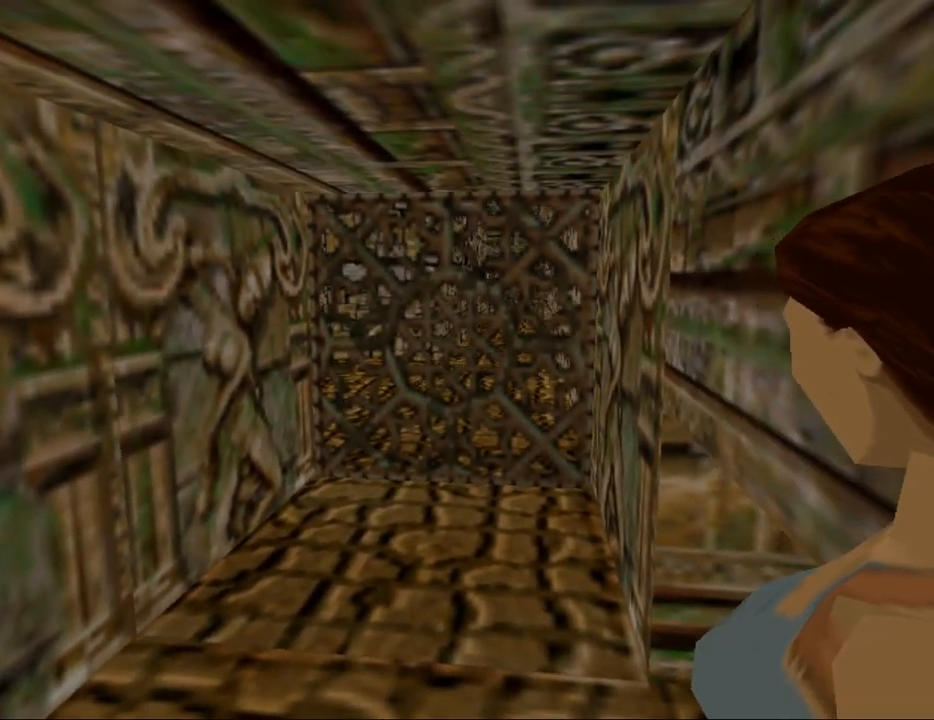
{"keys": ["look"], "events": []}
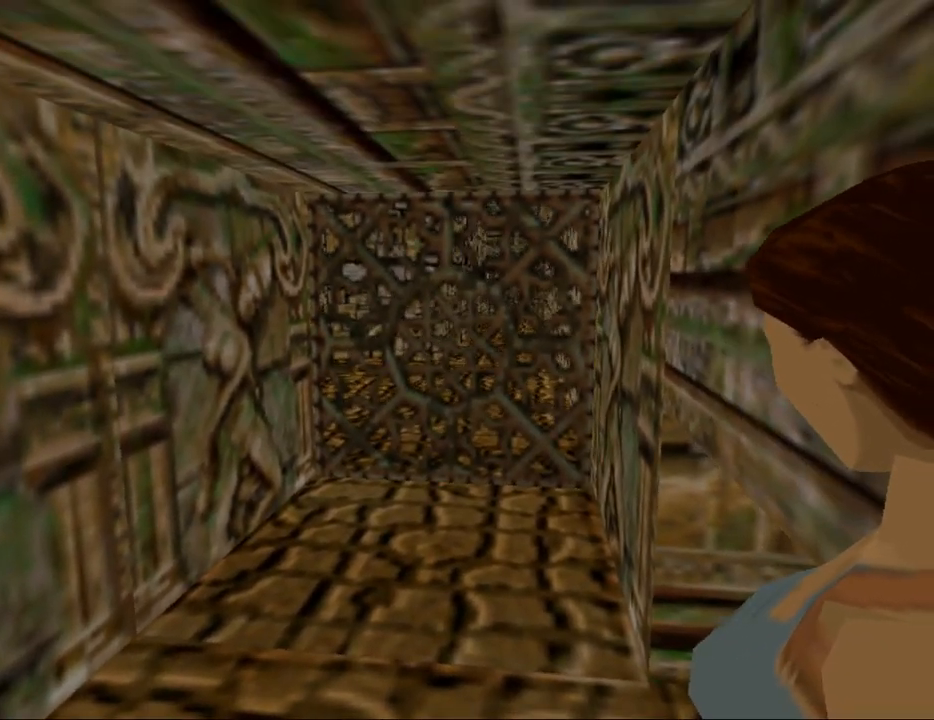
{"keys": ["look"], "events": []}
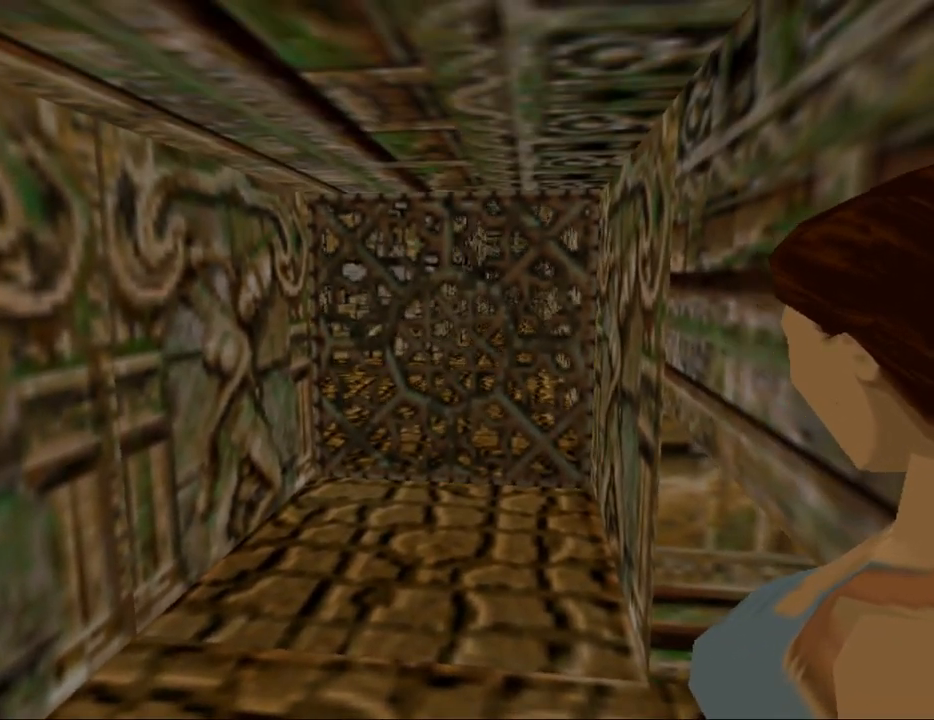
{"keys": ["look"], "events": []}
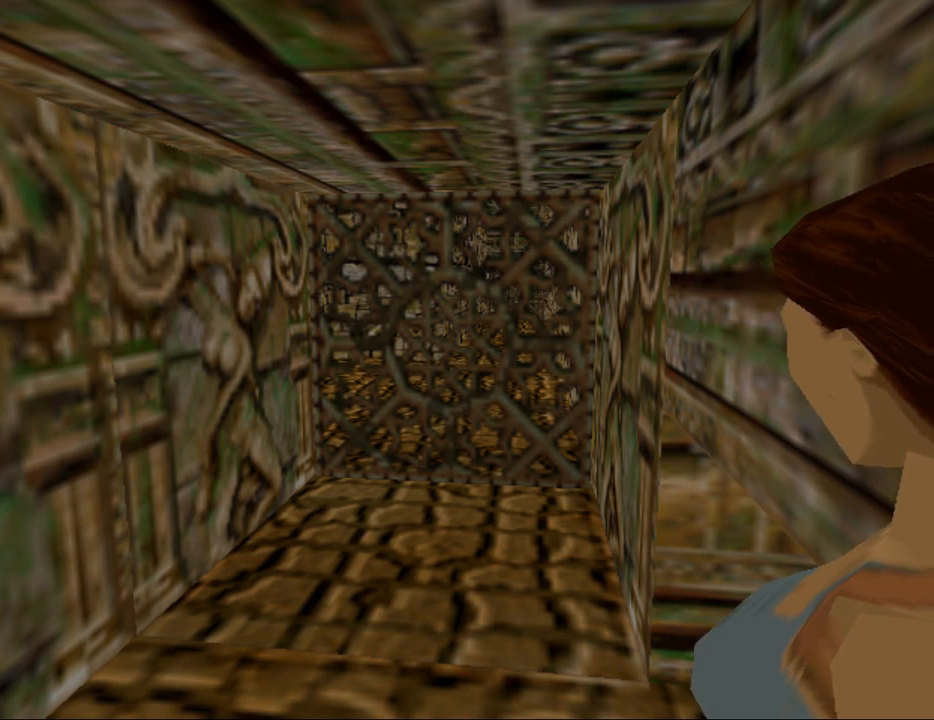
{"keys": ["look"], "events": []}
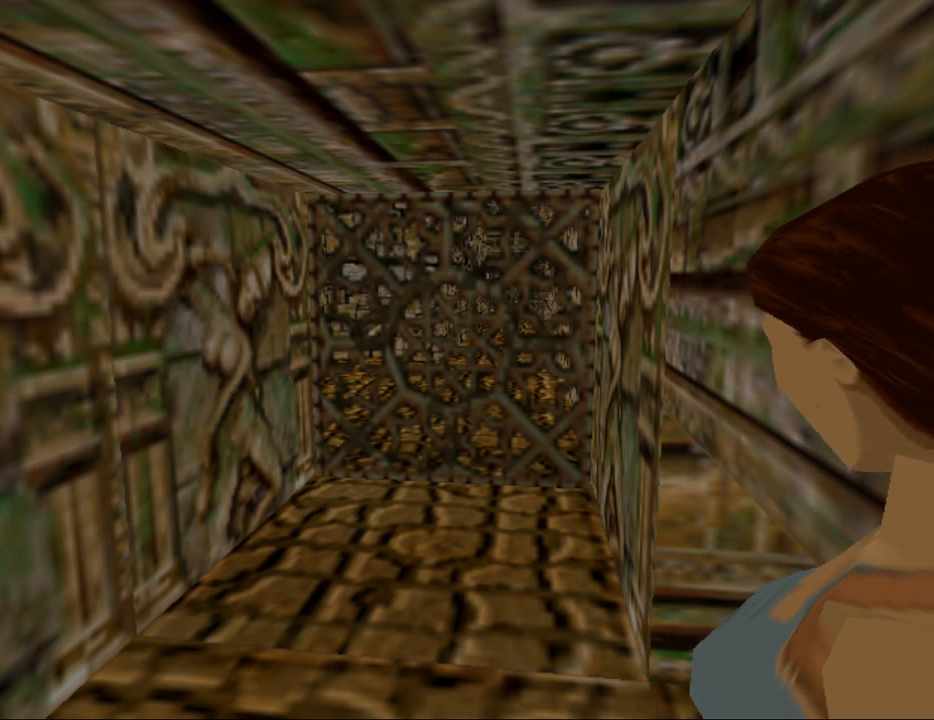
{"keys": ["look"], "events": []}
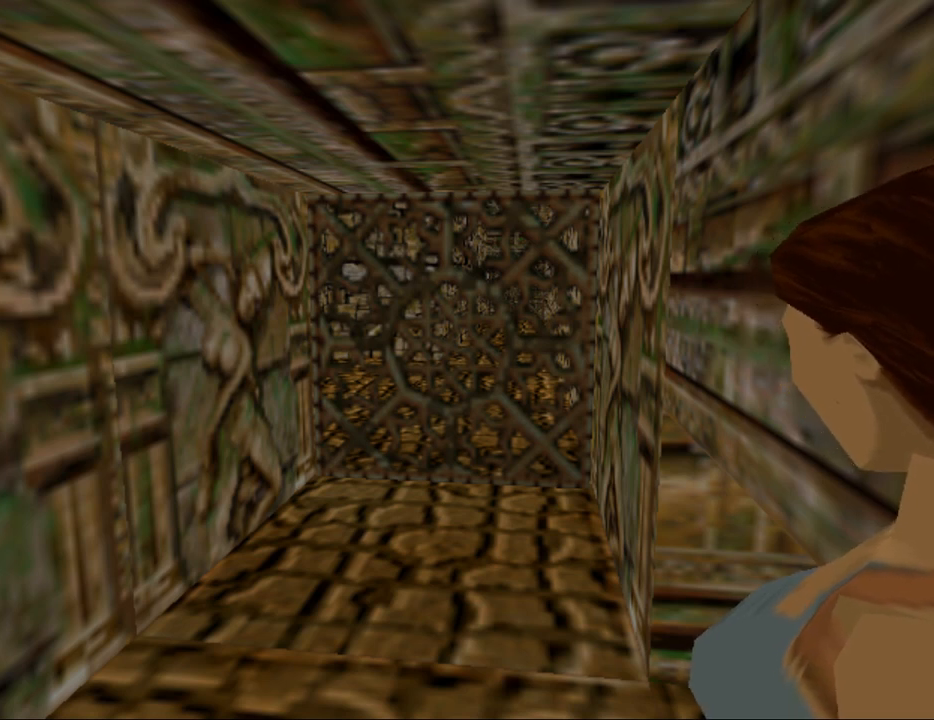
{"keys": ["look"], "events": []}
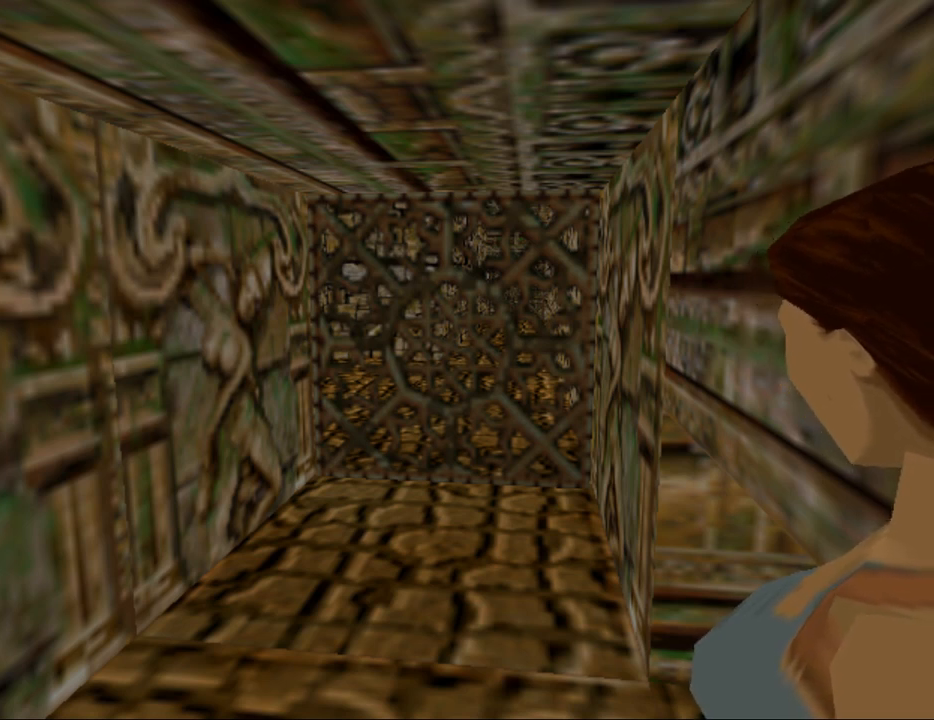
{"keys": ["look"], "events": []}
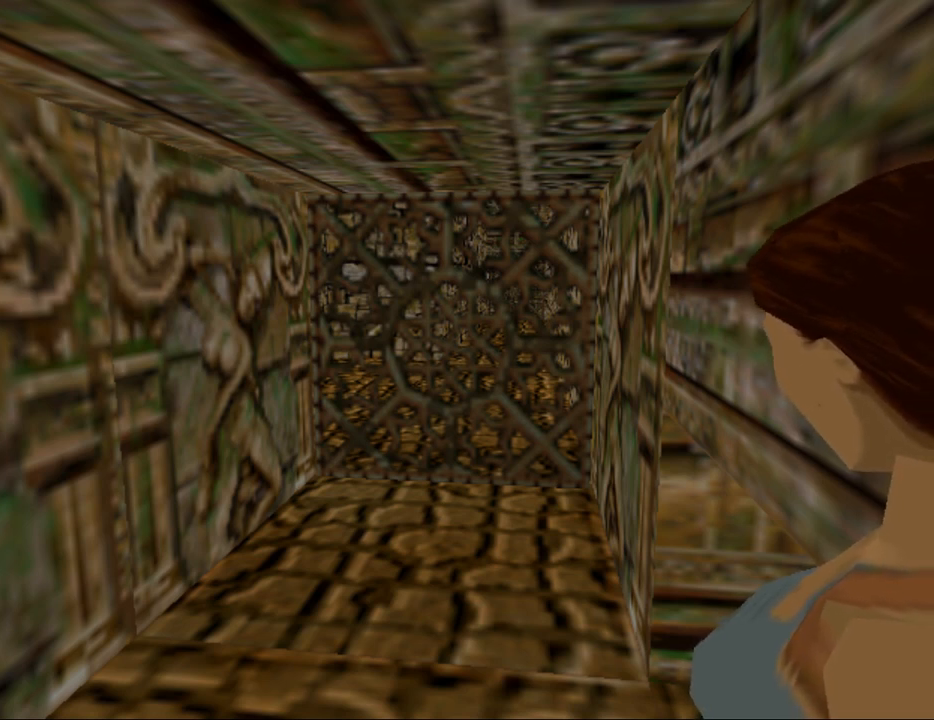
{"keys": ["look"], "events": []}
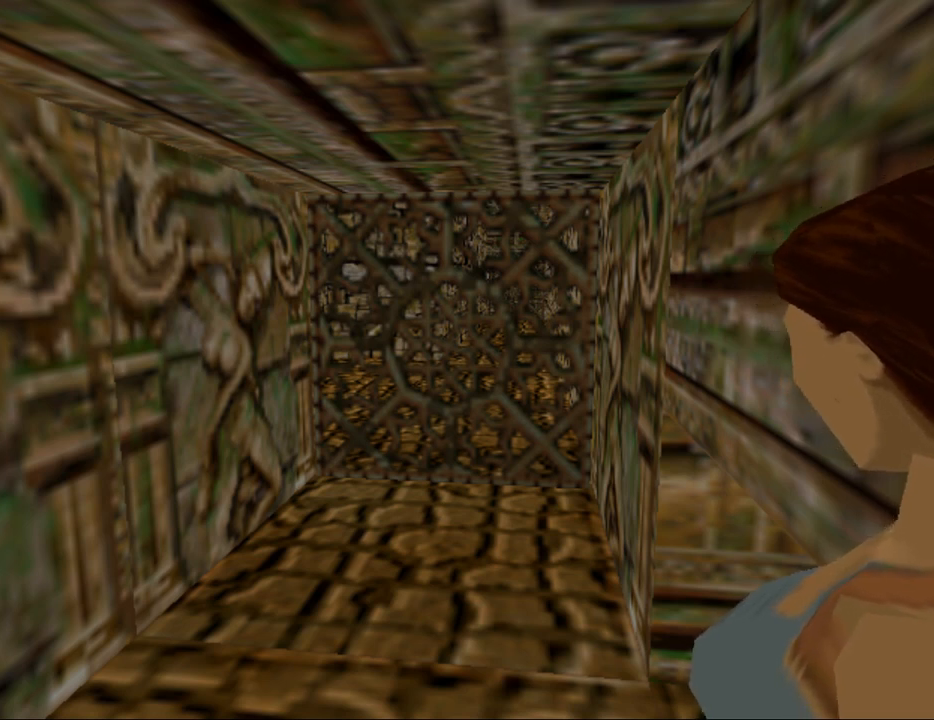
{"keys": ["look"], "events": []}